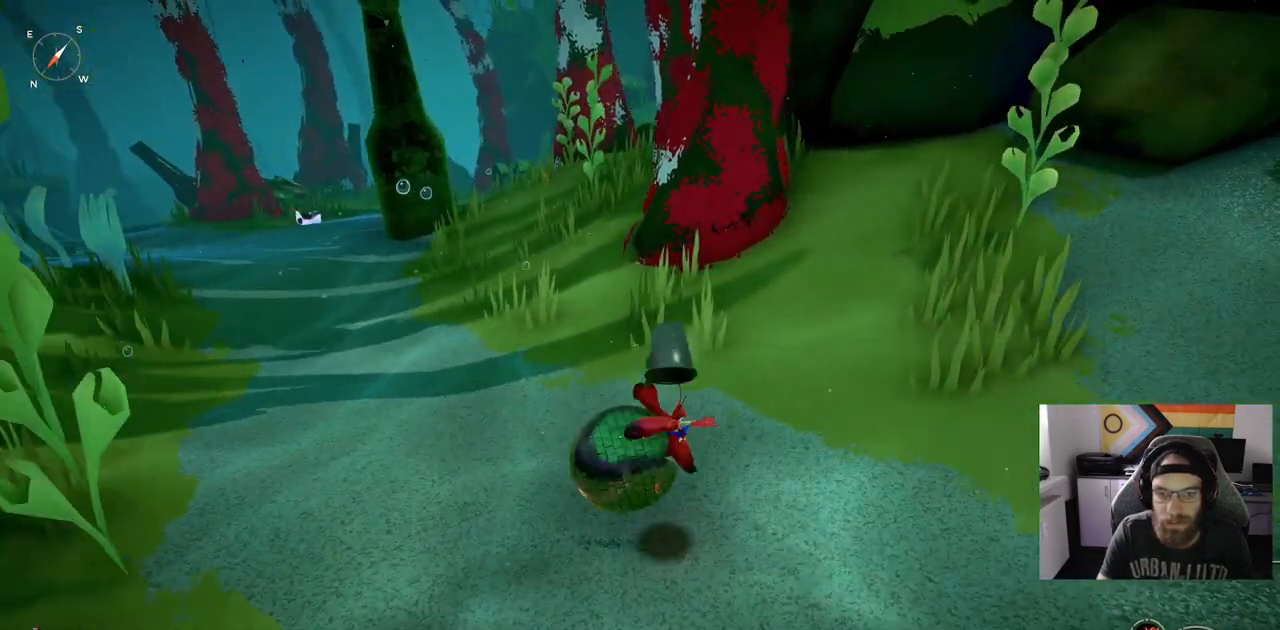
Gameplay with a controller (PlayStation layout); each line is a JSON object with the inputs held at the frame after it. "events" lists button and stick changes between this image and that frame as [ms after this image, input, new state], when the widget could be followed in between. Not read: L3.
{"buttons": [], "left_stick": "up-right", "right_stick": "left", "events": [[83, "right_stick", "left"]]}
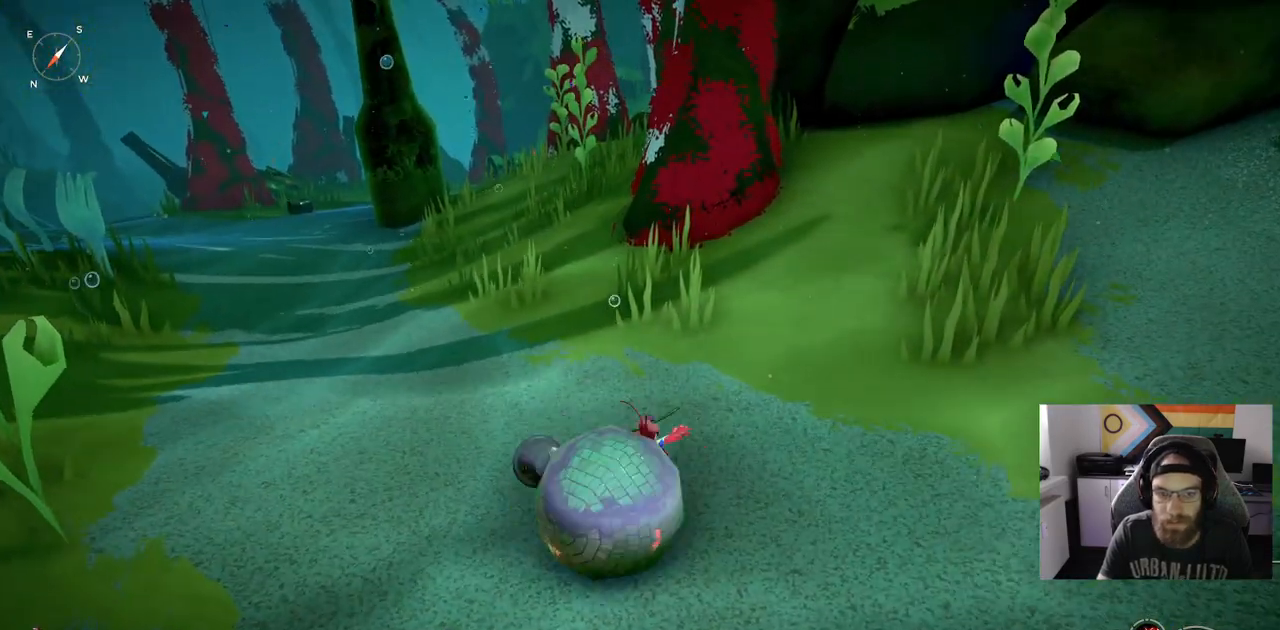
{"buttons": [], "left_stick": "up-right", "right_stick": "center", "events": [[300, "right_stick", "center"]]}
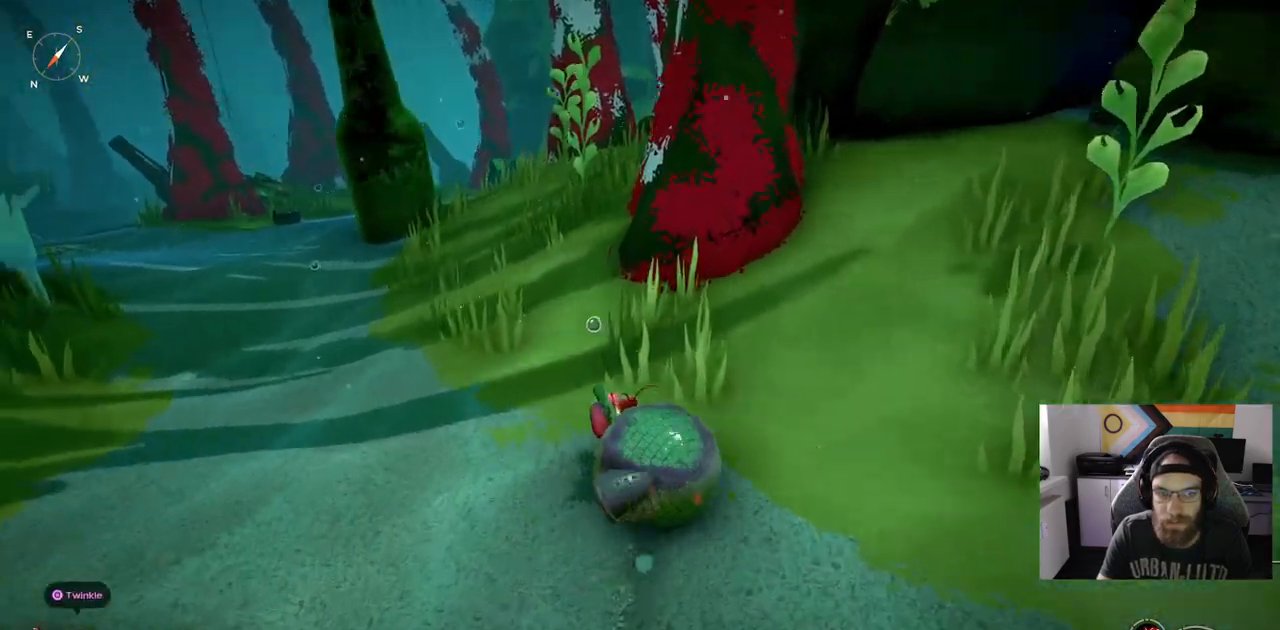
{"buttons": [], "left_stick": "up-right", "right_stick": "center", "events": []}
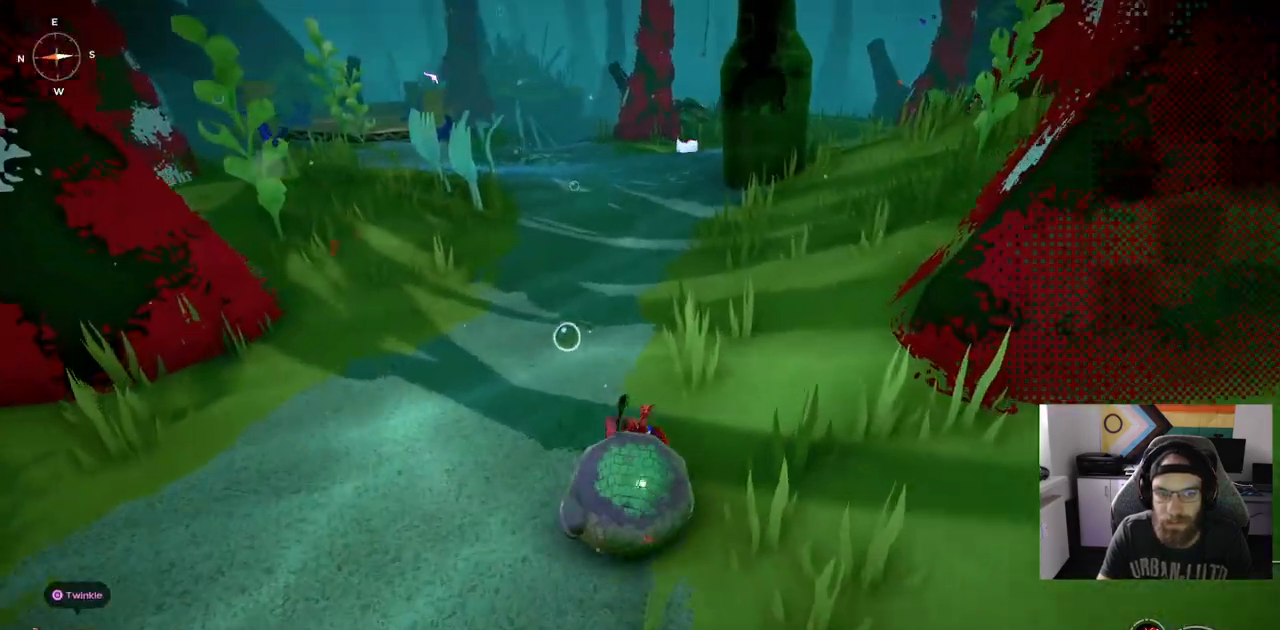
{"buttons": [], "left_stick": "left", "right_stick": "center", "events": [[317, "left_stick", "left"]]}
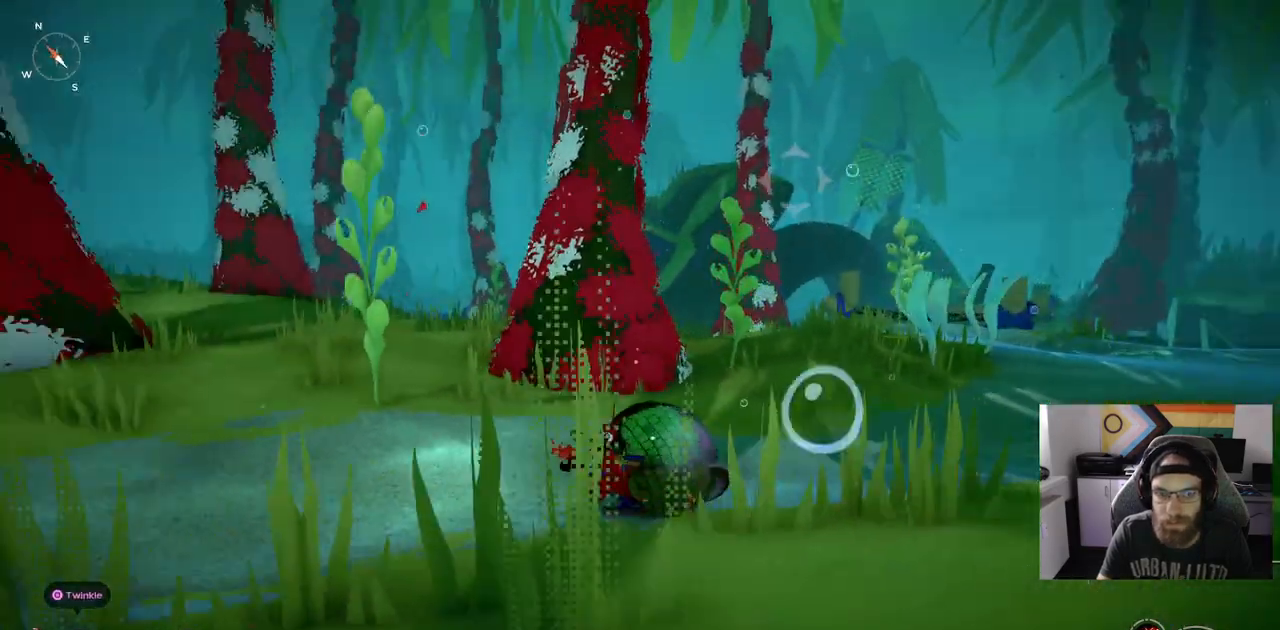
{"buttons": [], "left_stick": "left", "right_stick": "center", "events": []}
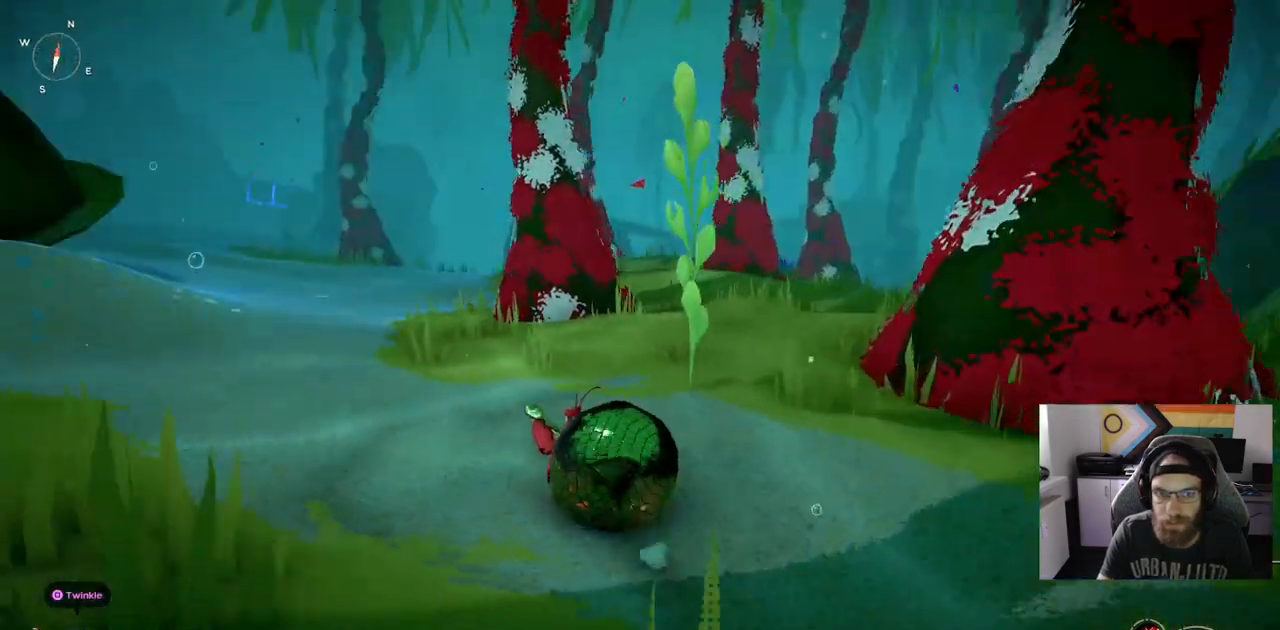
{"buttons": [], "left_stick": "center", "right_stick": "left", "events": [[100, "left_stick", "up-left"], [100, "right_stick", "left"], [367, "left_stick", "center"]]}
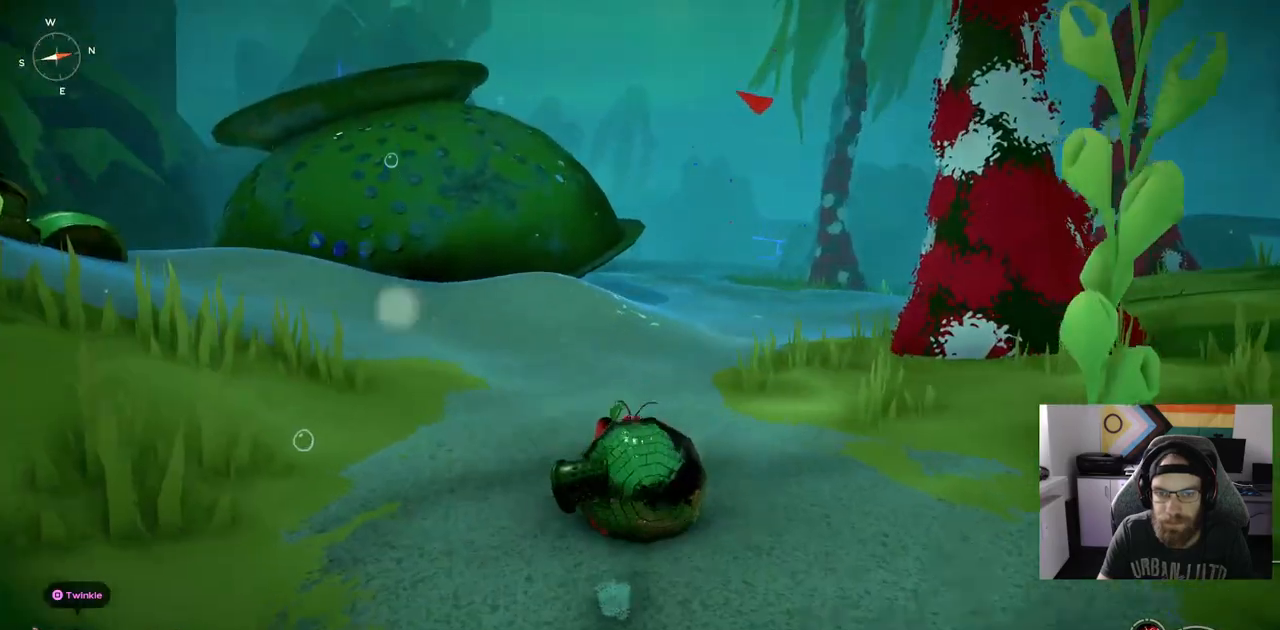
{"buttons": [], "left_stick": "center", "right_stick": "left", "events": []}
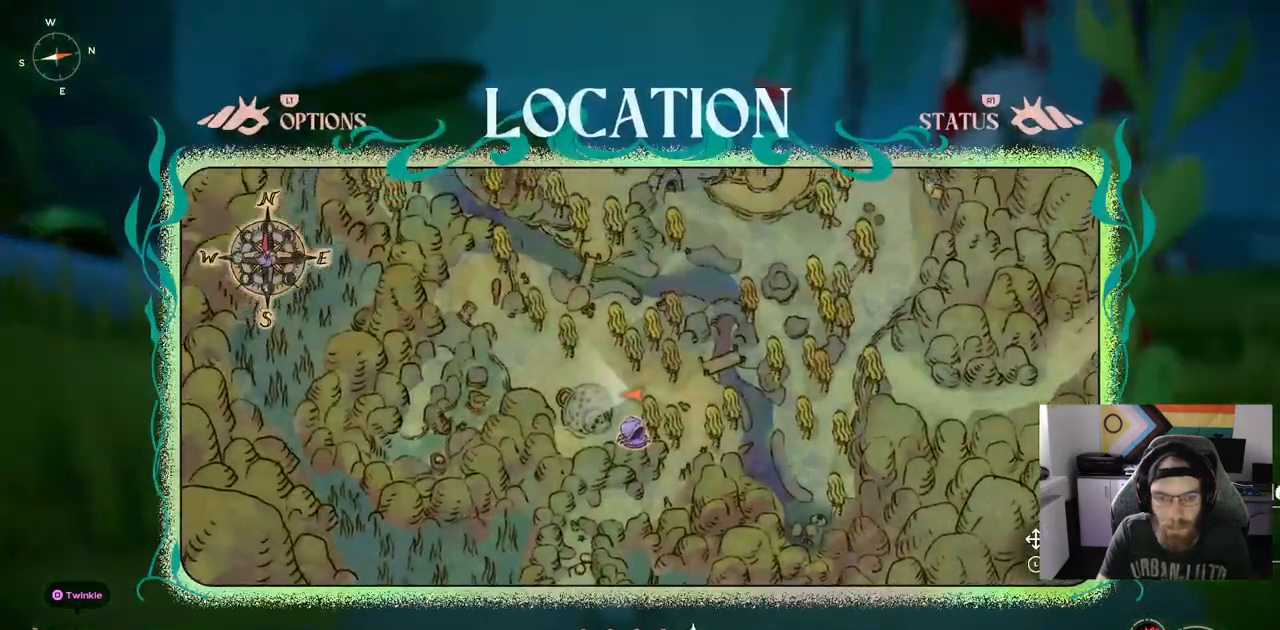
{"buttons": [], "left_stick": "up", "right_stick": "left", "events": [[467, "left_stick", "up"]]}
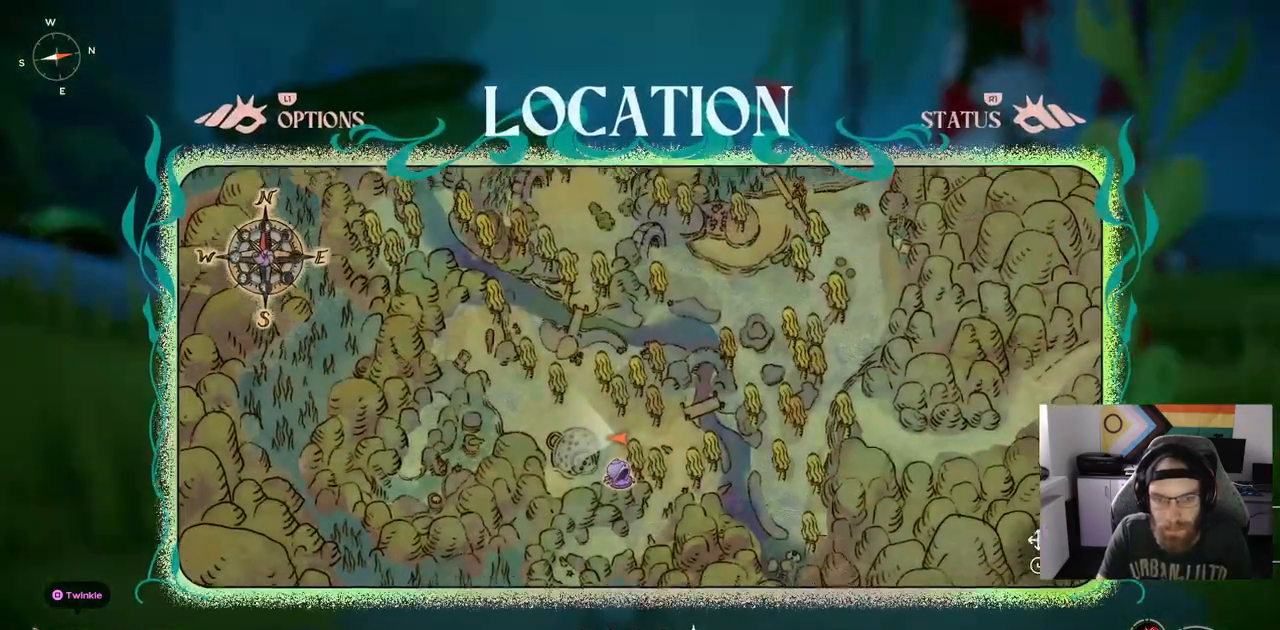
{"buttons": ["CROSS", "CIRCLE"], "left_stick": "up", "right_stick": "left", "events": [[500, "CIRCLE", "down"], [500, "CROSS", "down"]]}